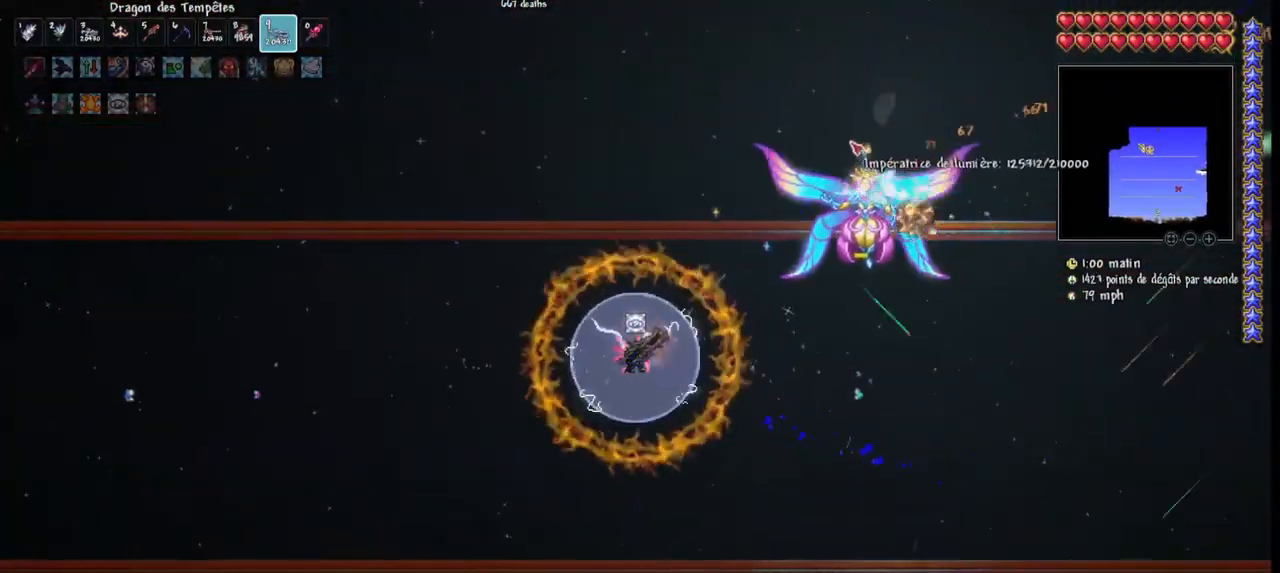
Gameplay with keyboard and mouse; each line is a JSON object with the keys and mouse buttons held at the frame after it. "events" lists presses ("down") and releases ("up") of "1", "2", "3", "4", "5", "a", "alt", "c", "caps_lock", "ctrl", "d", "e", "f", "g", "q", "r", "s", "shift", "space", "t", "tab", "v", "w", "x", "z", "mouse_left", "mouse_wheel" and "mouse_right" between this image and that frame as [ms after this image, input, new state], when the widget could be followed in between. "mouse_left", "mouse_wheel", "mouse_right" = the "left", "wheel", "right" buttons of the "mouse" list. No other keys are recorded. "wheel" means that the mouse wheel is clicked or scrolled. "mouse_move" is the direction in which the mouse moves at that frame (one of eight, or "still"), when it could be read.
{"keys": [], "mouse": ["left"], "mouse_move": "still", "events": [[67, "space", "down"], [100, "q", "down"], [200, "q", "up"], [233, "space", "up"]]}
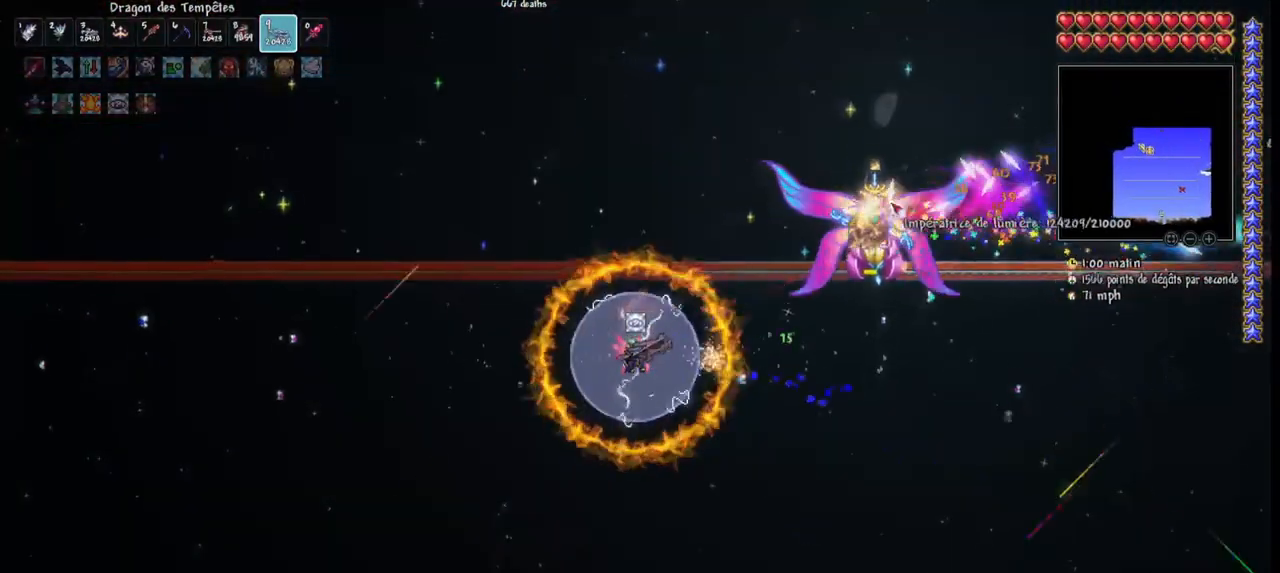
{"keys": [], "mouse": ["left"], "mouse_move": "still", "events": [[33, "q", "down"], [67, "space", "down"], [200, "q", "up"], [200, "space", "up"]]}
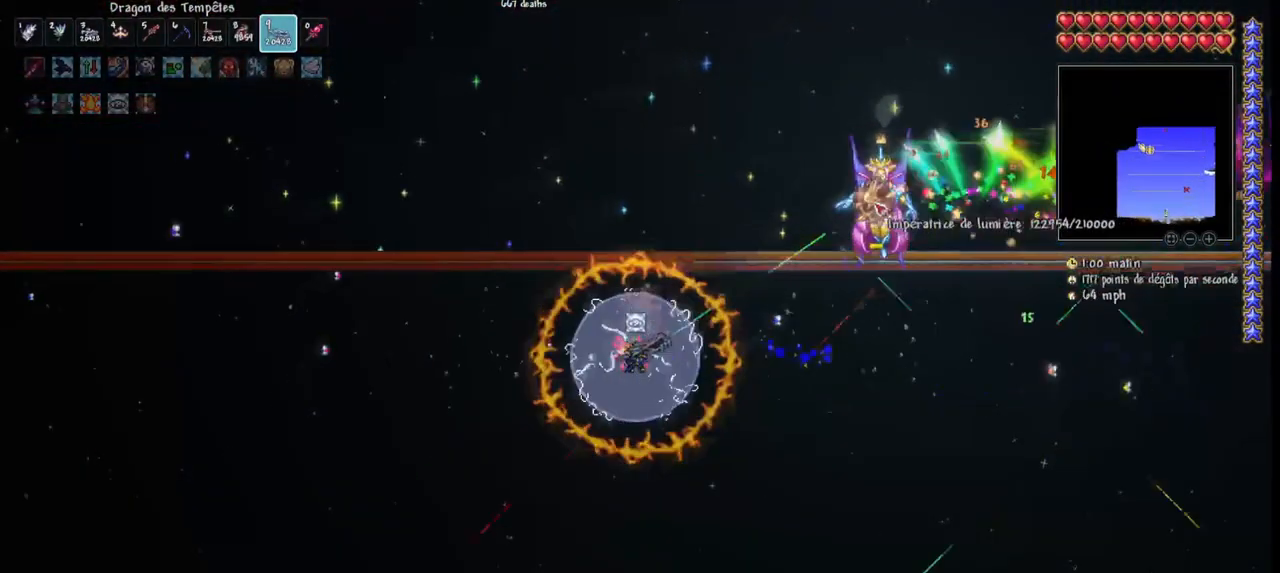
{"keys": [], "mouse": ["left"], "mouse_move": "still", "events": [[100, "q", "down"], [100, "space", "down"], [267, "q", "up"], [267, "space", "up"]]}
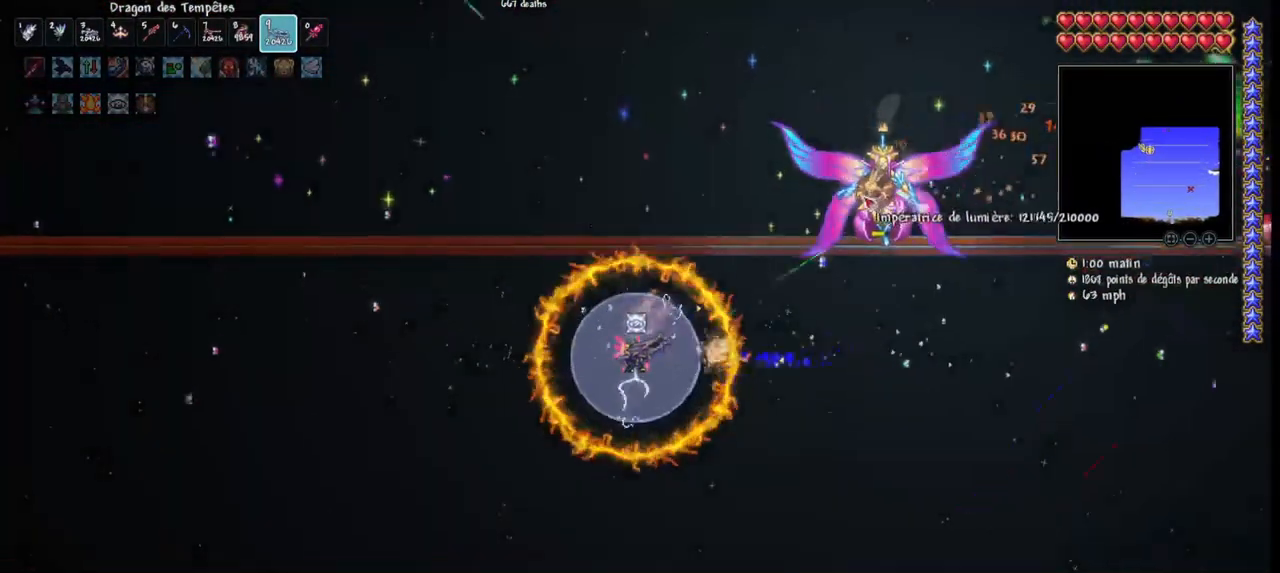
{"keys": ["q", "space"], "mouse": ["left"], "mouse_move": "still", "events": [[100, "q", "down"], [100, "space", "down"]]}
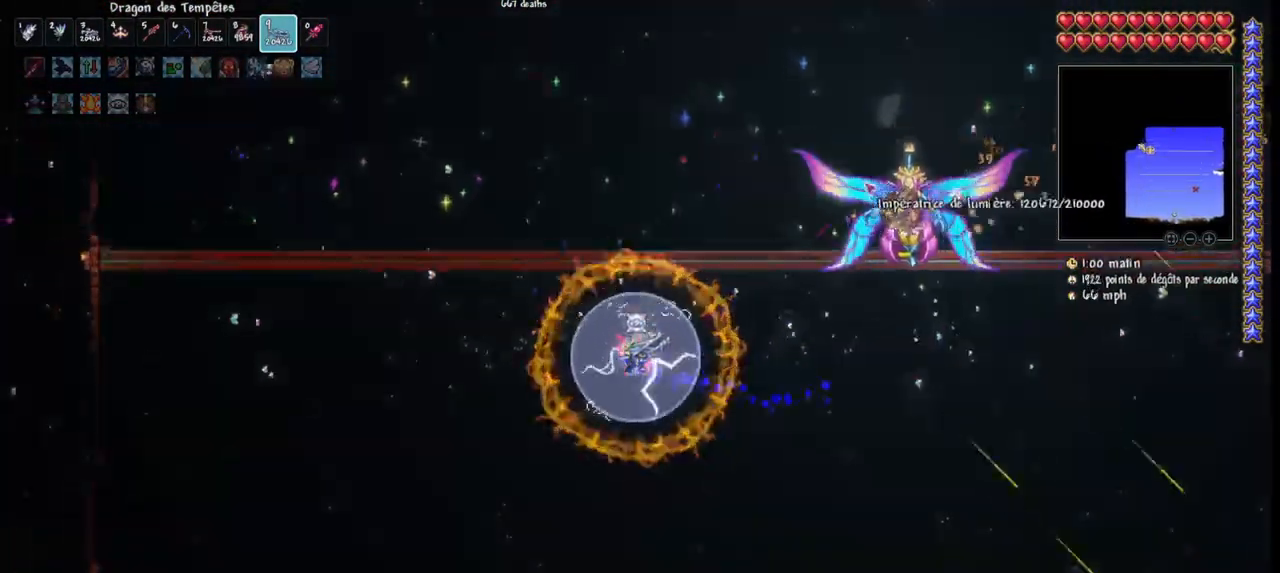
{"keys": [], "mouse": ["left"], "mouse_move": "still", "events": [[200, "space", "up"], [267, "q", "up"]]}
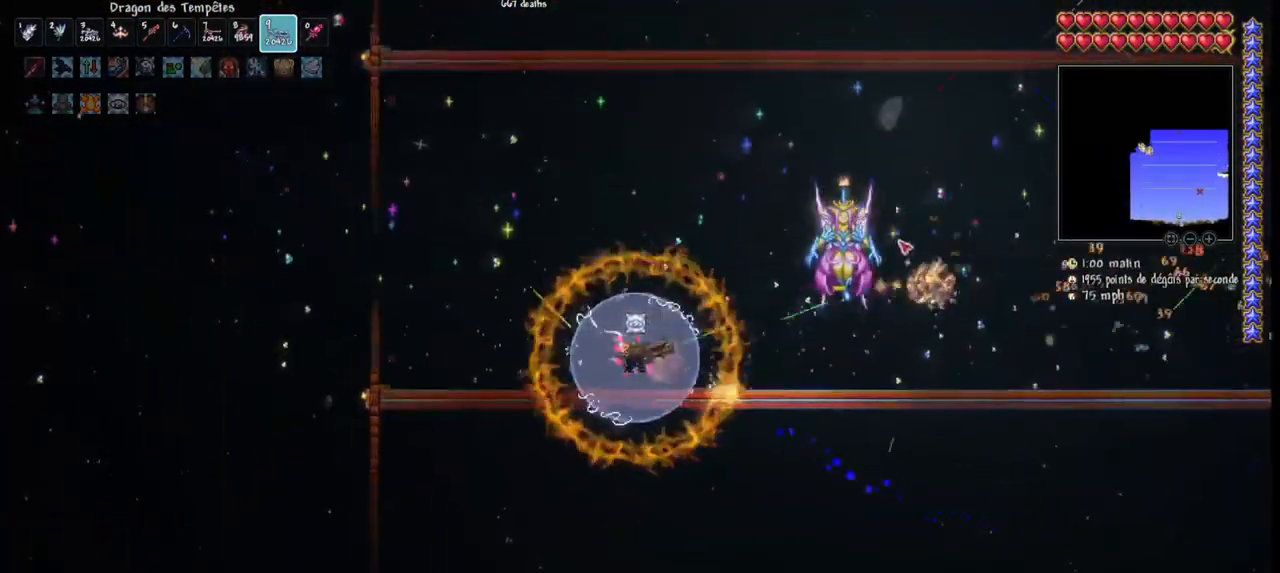
{"keys": [], "mouse": ["left"], "mouse_move": "up-left", "events": [[100, "d", "down"], [233, "d", "up"]]}
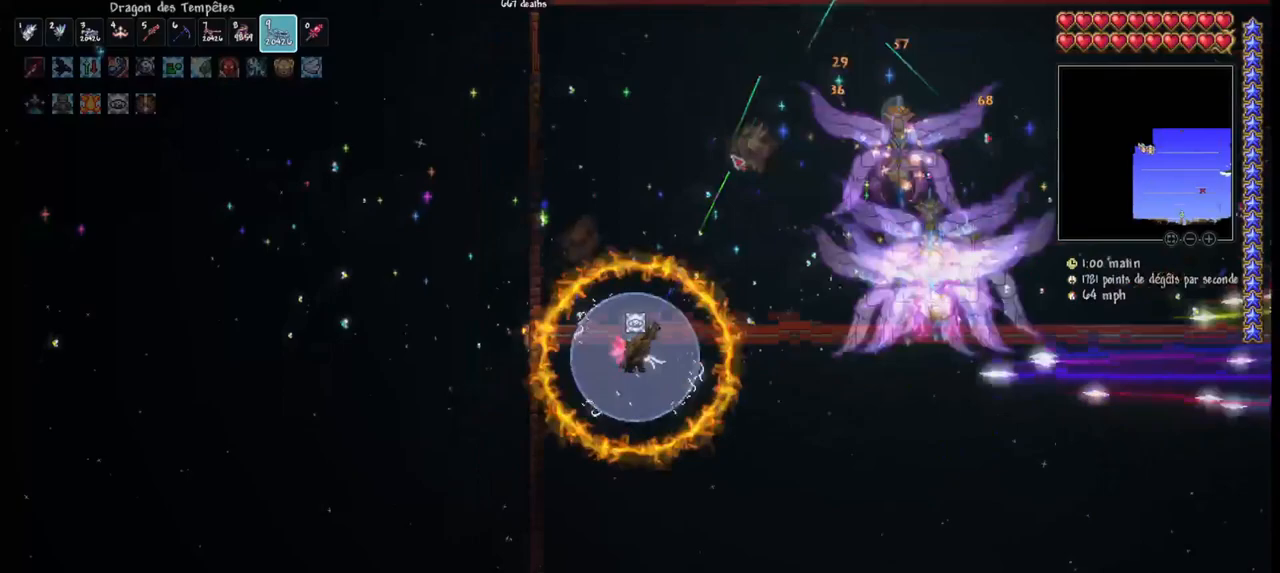
{"keys": [], "mouse": ["left"], "mouse_move": "still", "events": []}
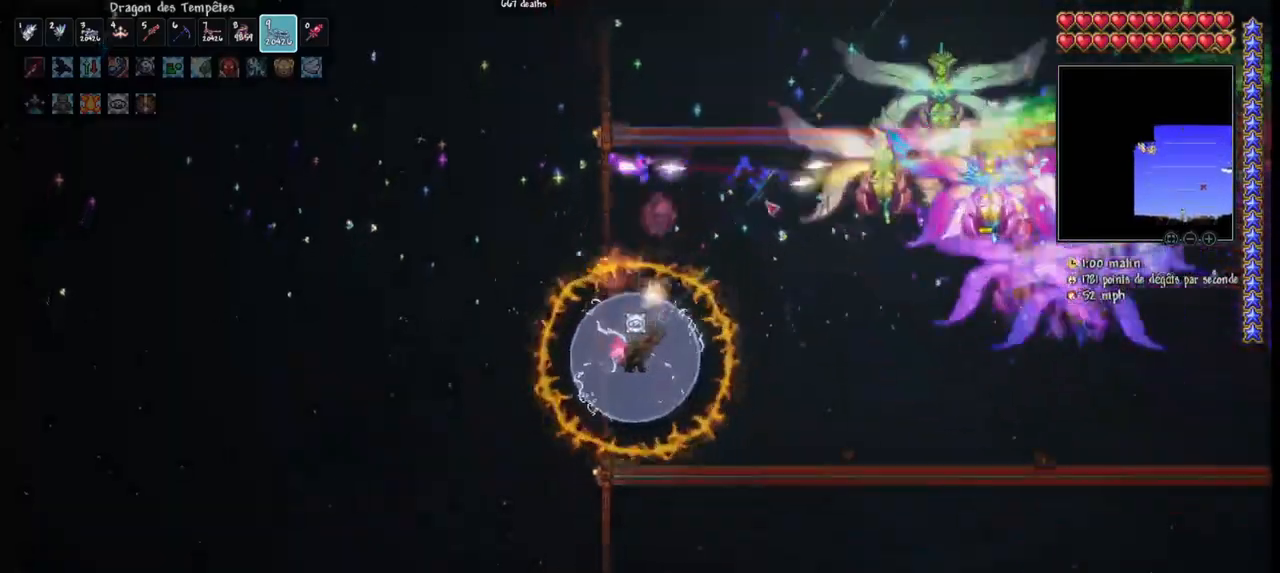
{"keys": [], "mouse": ["left"], "mouse_move": "left", "events": [[167, "d", "down"], [367, "d", "up"]]}
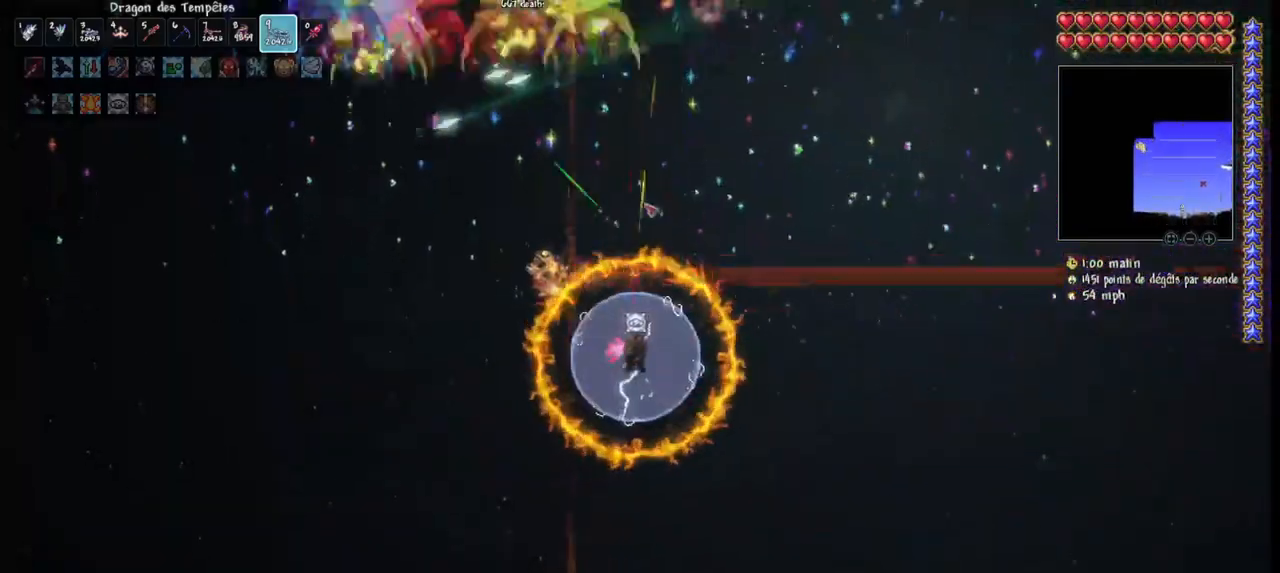
{"keys": ["d"], "mouse": ["left"], "mouse_move": "up-left", "events": [[133, "d", "down"], [367, "r", "down"], [500, "r", "up"]]}
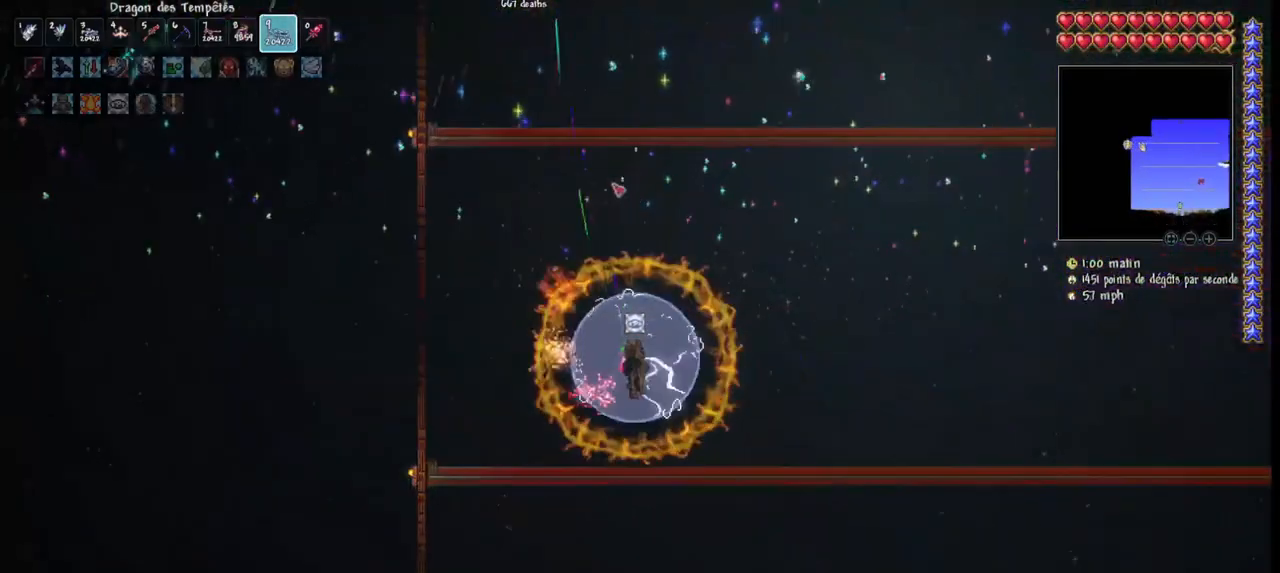
{"keys": ["d"], "mouse": ["left"], "mouse_move": "left", "events": []}
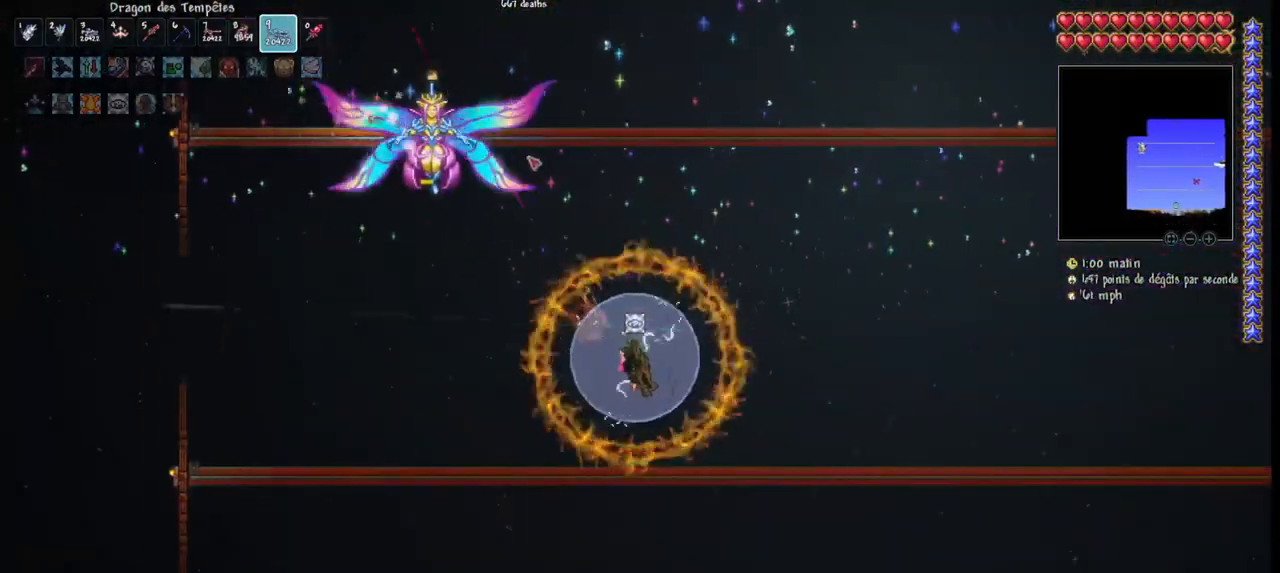
{"keys": ["d"], "mouse": ["left"], "mouse_move": "still", "events": []}
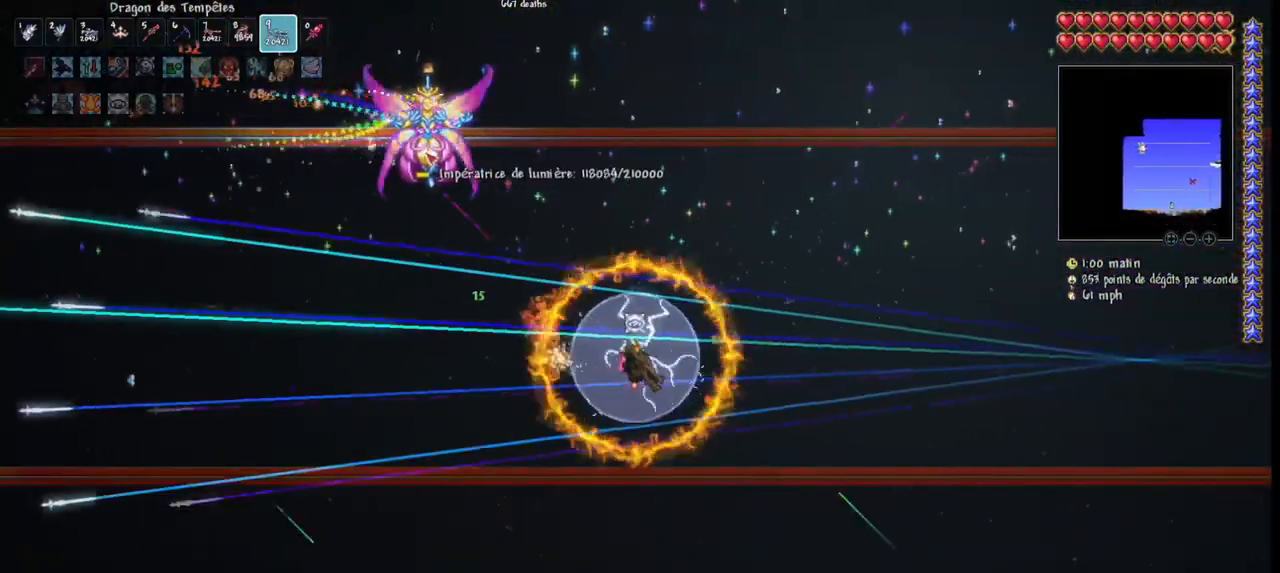
{"keys": [], "mouse": ["left"], "mouse_move": "right", "events": [[133, "r", "down"], [233, "r", "up"], [367, "d", "up"]]}
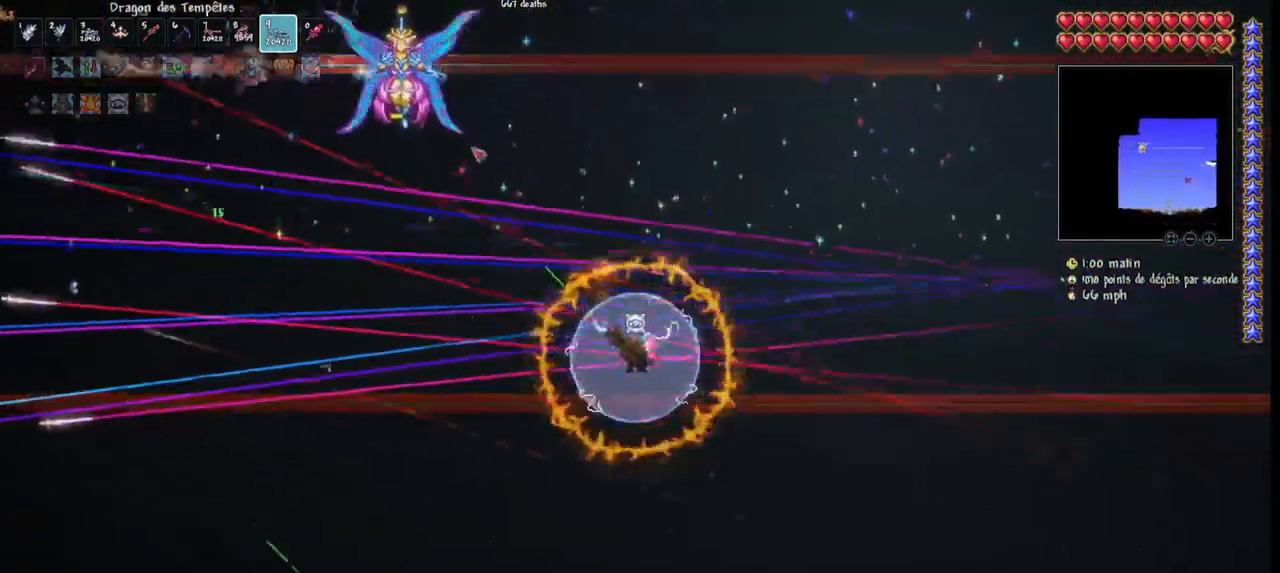
{"keys": [], "mouse": ["left"], "mouse_move": "still", "events": [[333, "q", "down"], [433, "q", "up"]]}
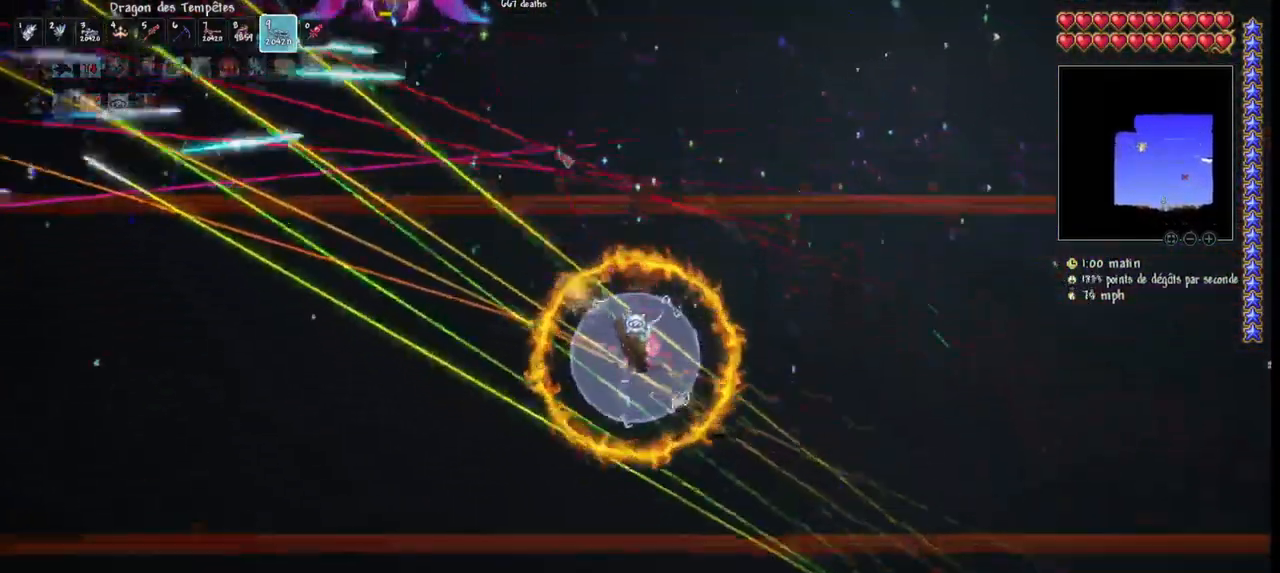
{"keys": ["q"], "mouse": ["left"], "mouse_move": "right", "events": [[33, "q", "down"], [133, "q", "up"], [200, "q", "down"], [300, "q", "up"], [400, "q", "down"]]}
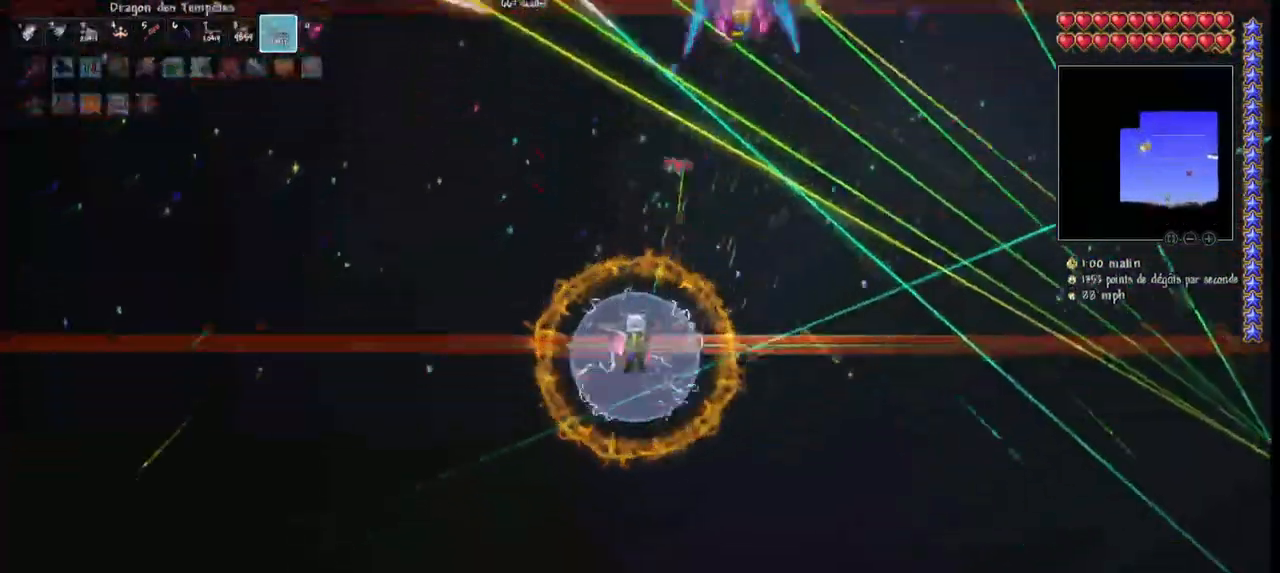
{"keys": ["space"], "mouse": ["left"], "mouse_move": "still", "events": [[33, "space", "down"], [233, "q", "up"]]}
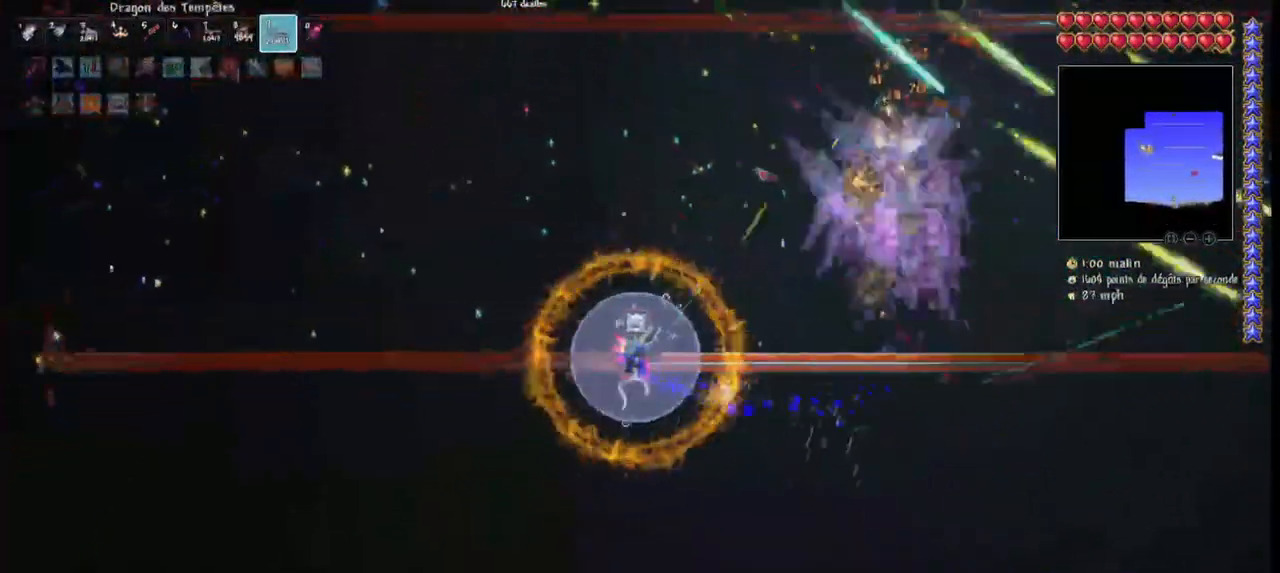
{"keys": ["space"], "mouse": ["left"], "mouse_move": "down-left", "events": [[400, "d", "down"], [467, "d", "up"]]}
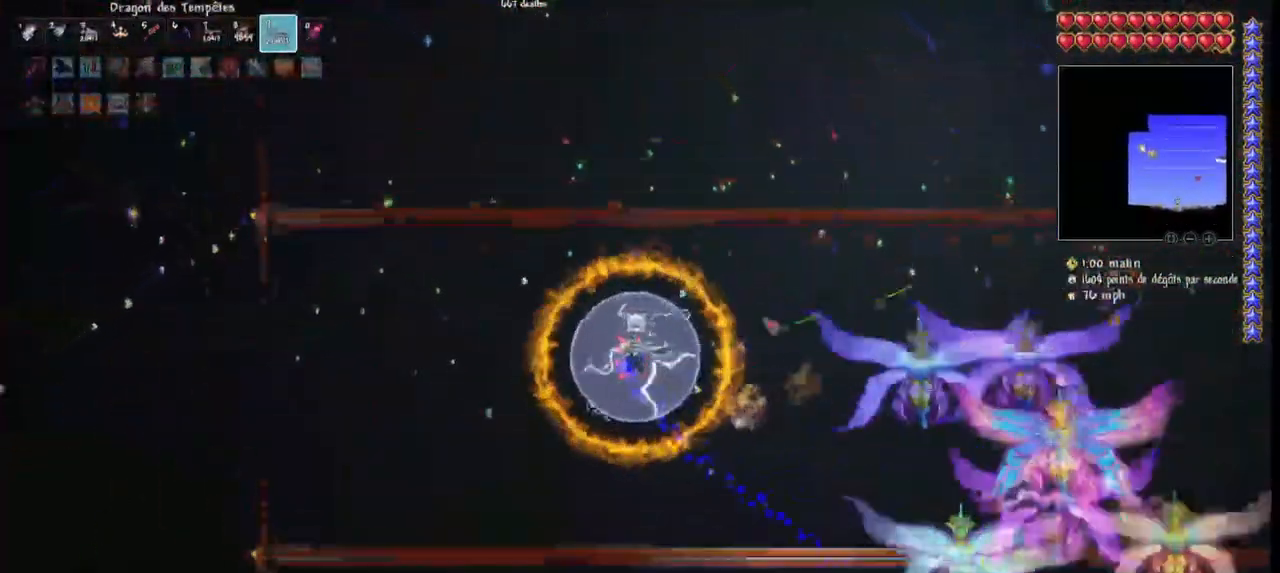
{"keys": ["d"], "mouse": ["left"], "events": [[33, "space", "up"], [67, "d", "down"], [167, "d", "up"], [267, "d", "down"]]}
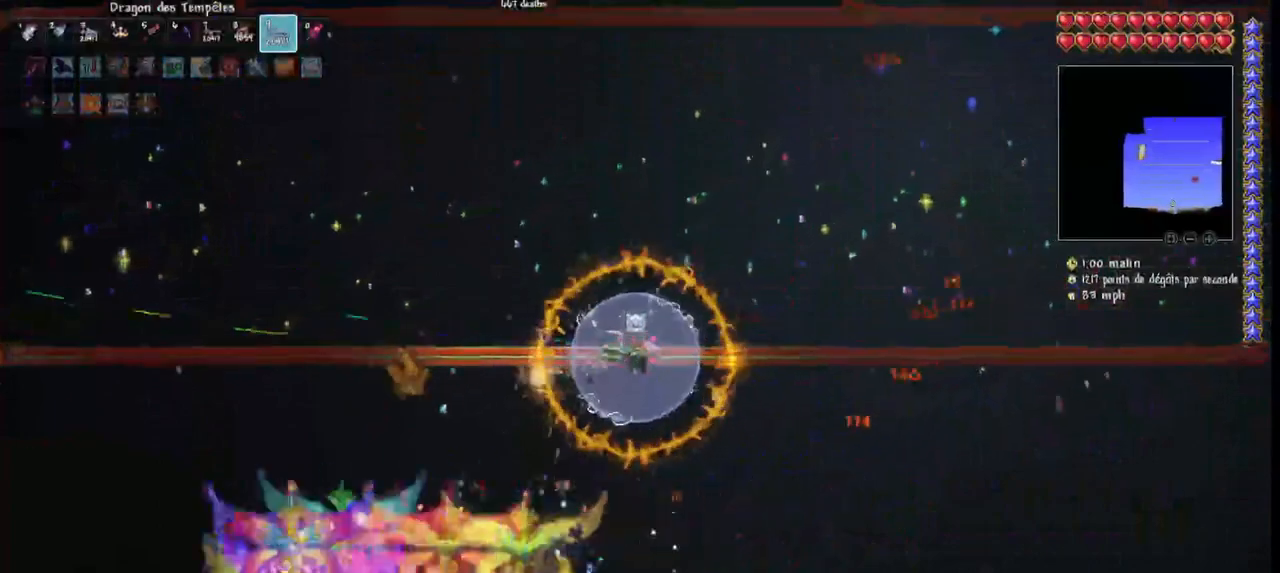
{"keys": ["d", "r"], "mouse": ["left"], "mouse_move": "up", "events": [[500, "r", "down"]]}
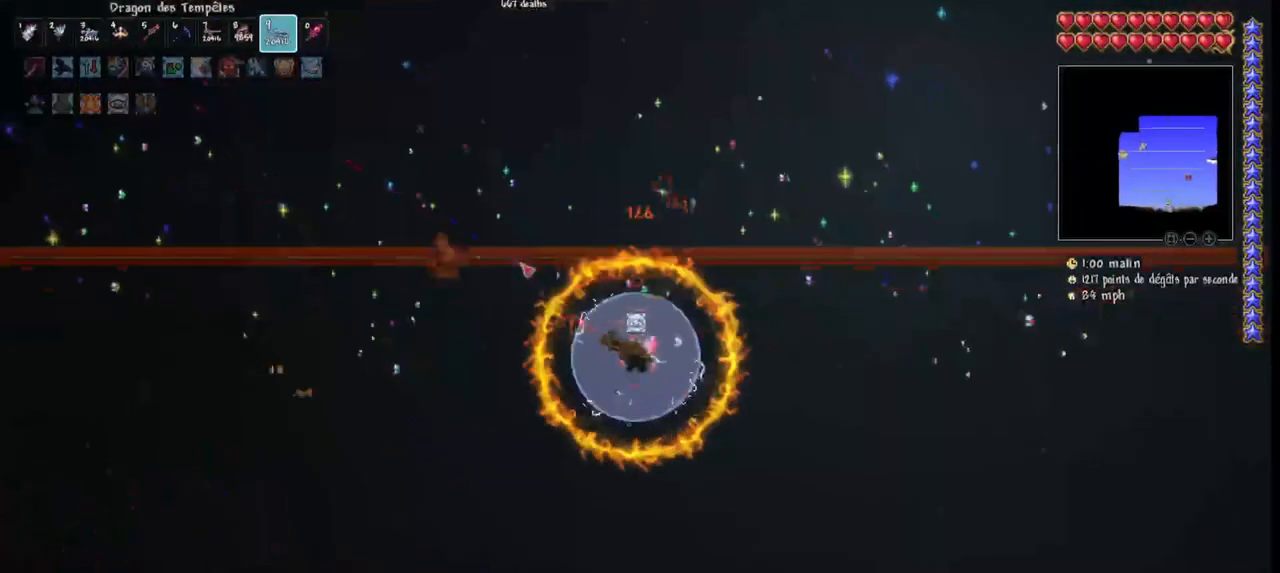
{"keys": ["d"], "mouse": ["left"], "mouse_move": "still", "events": [[100, "r", "up"]]}
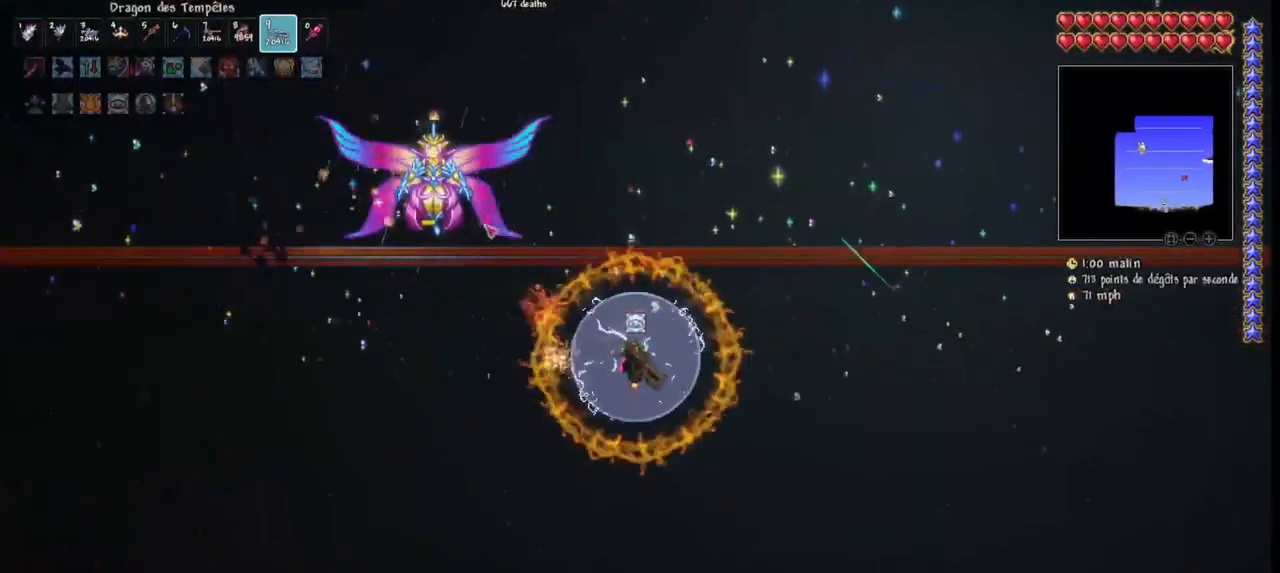
{"keys": ["d"], "mouse": ["left"], "mouse_move": "still", "events": []}
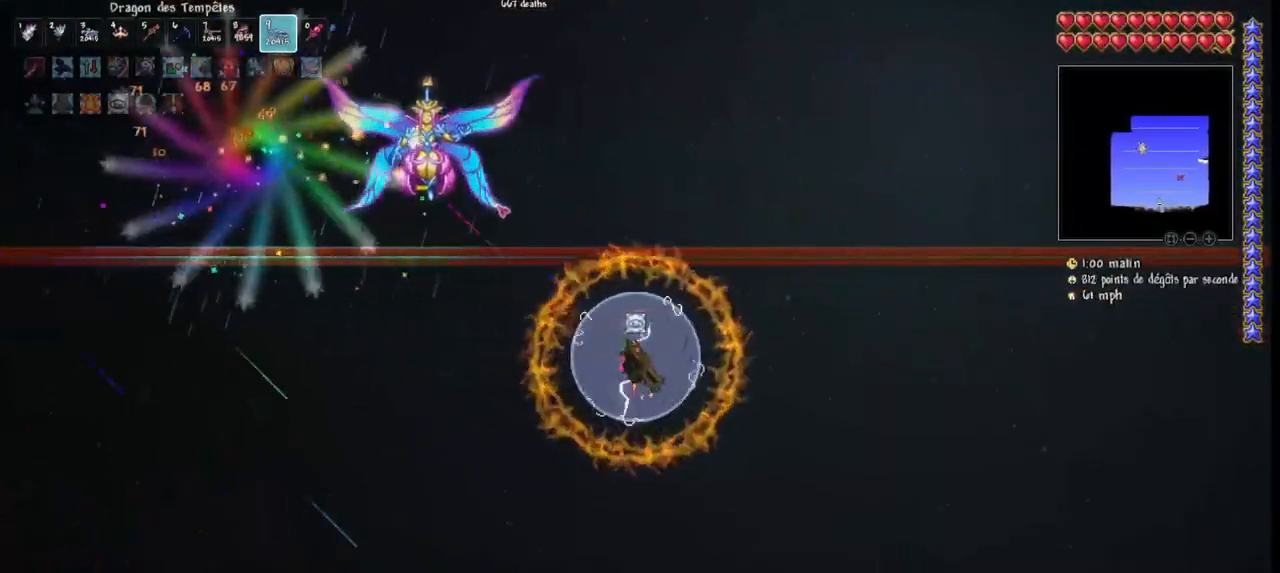
{"keys": ["d"], "mouse": ["left"], "mouse_move": "still", "events": []}
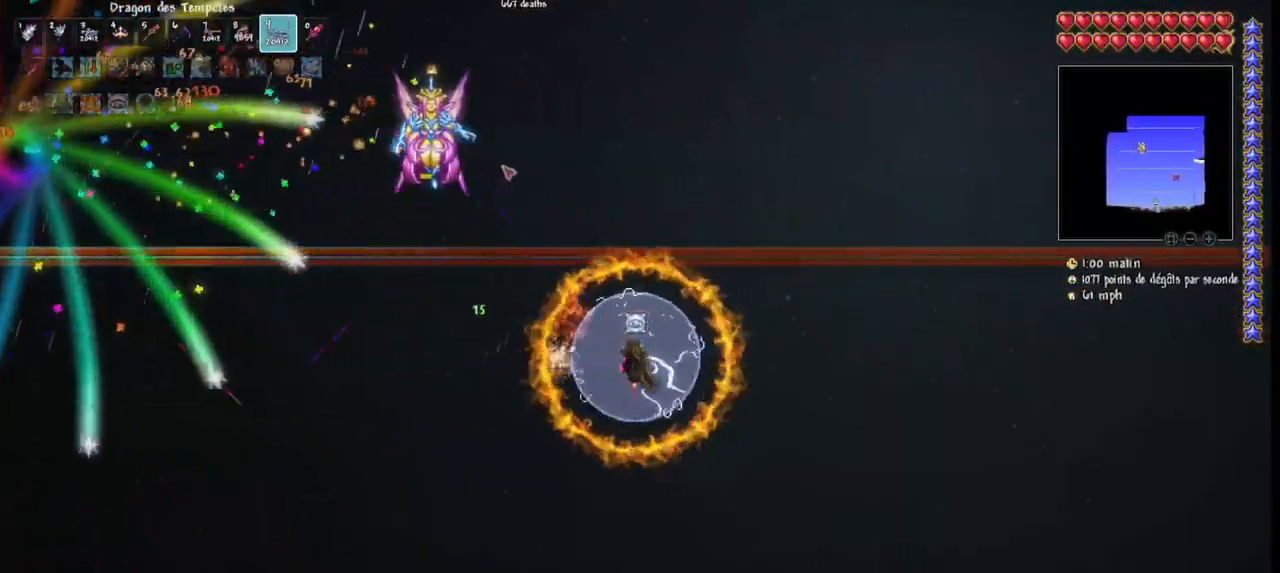
{"keys": ["d"], "mouse": ["left"], "mouse_move": "still", "events": []}
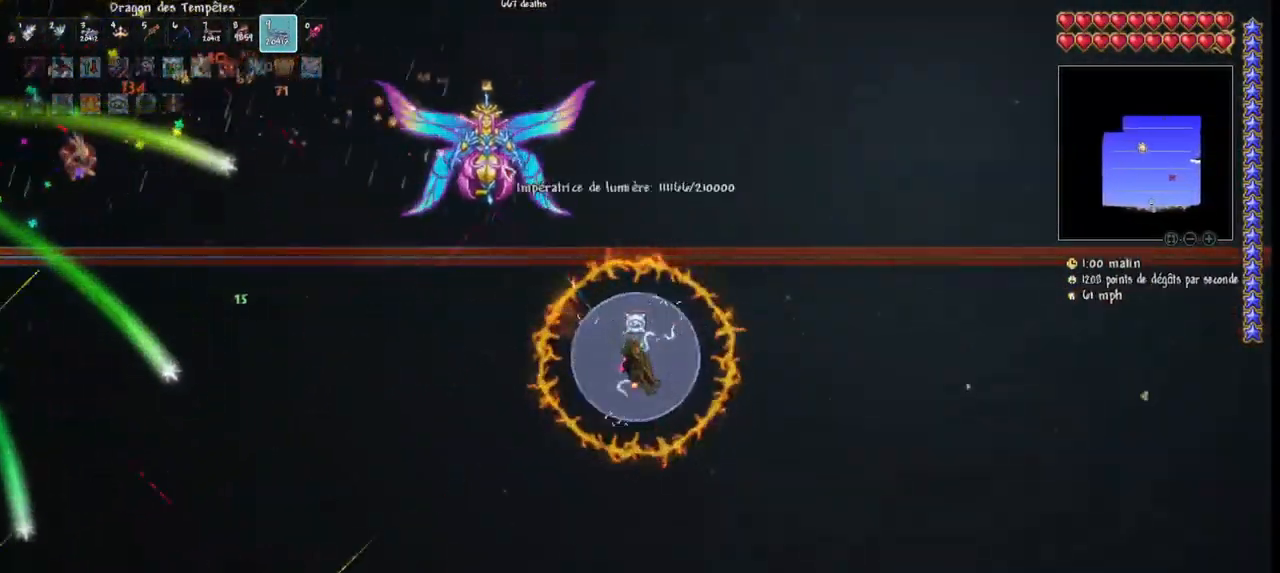
{"keys": ["d"], "mouse": ["left"], "mouse_move": "still", "events": []}
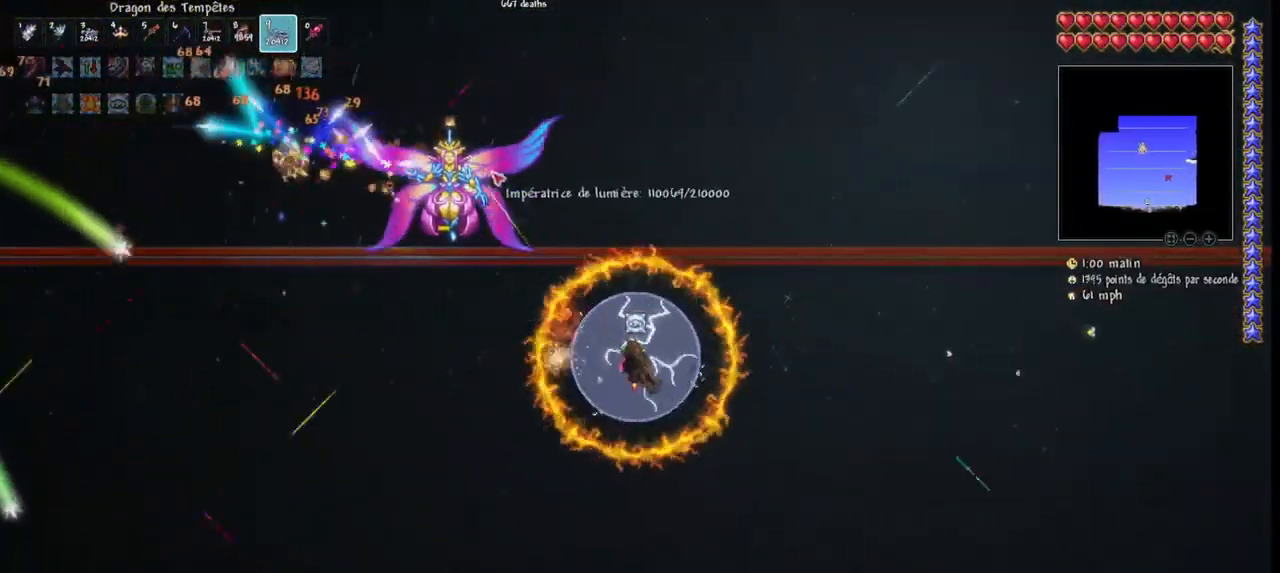
{"keys": ["d"], "mouse": ["left"], "mouse_move": "still", "events": []}
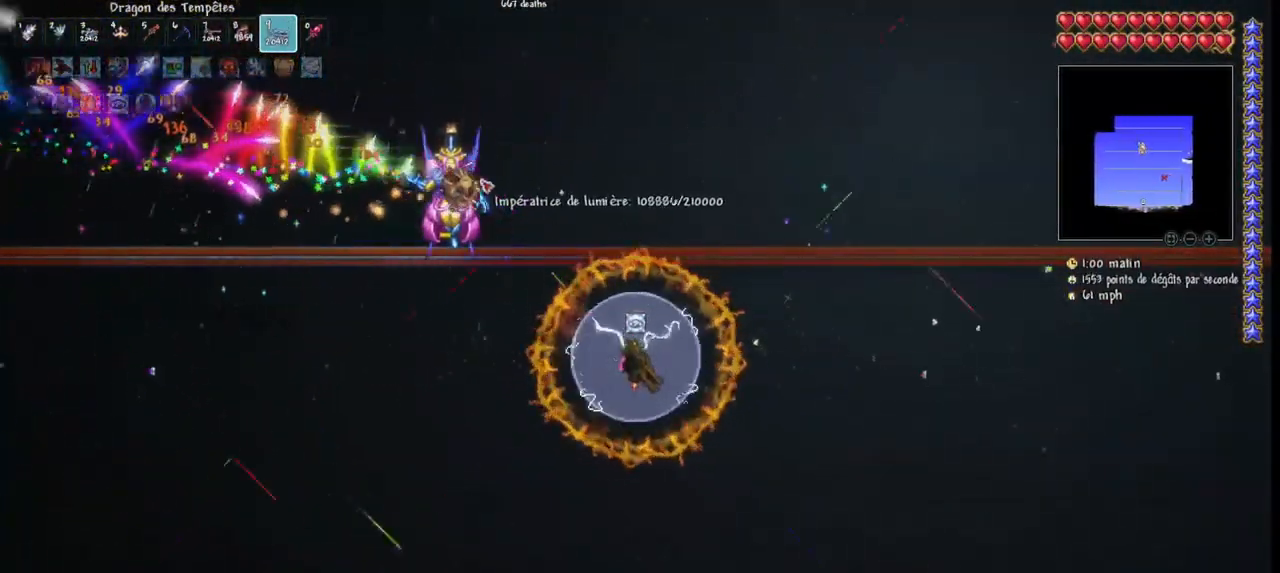
{"keys": ["d"], "mouse": ["left"], "mouse_move": "still", "events": []}
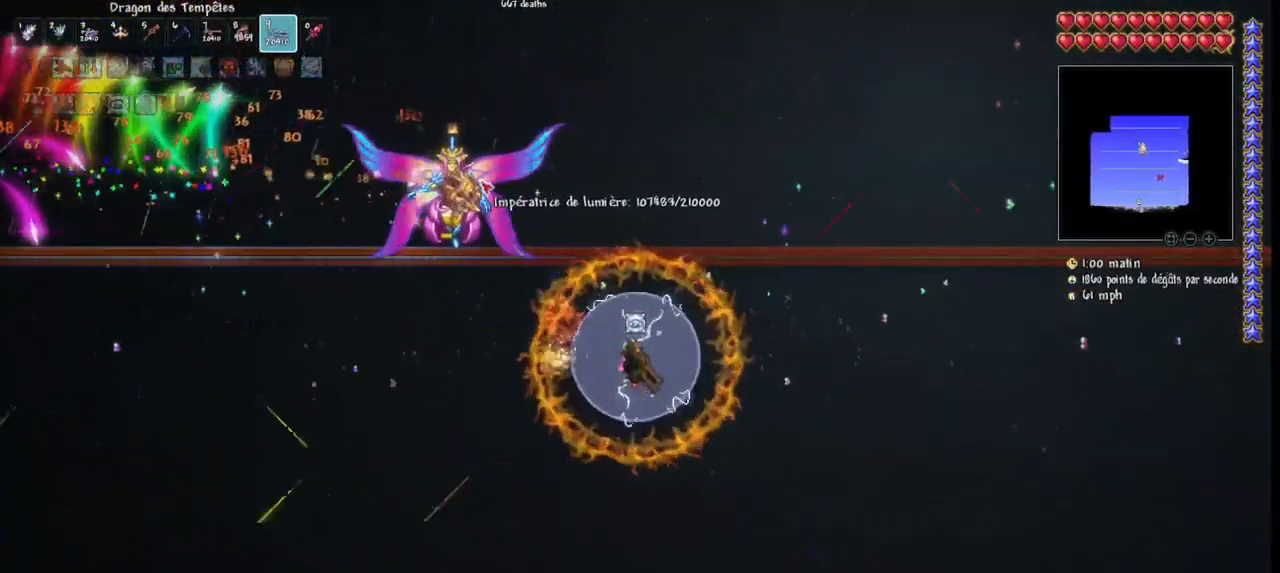
{"keys": ["d"], "mouse": ["left"], "mouse_move": "still", "events": []}
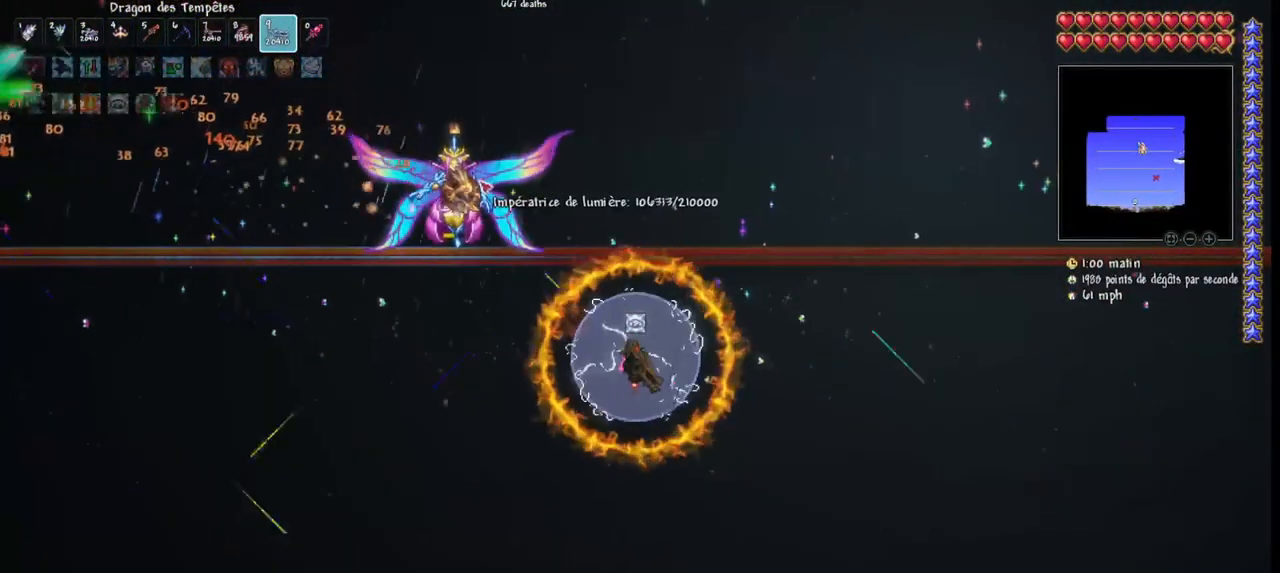
{"keys": ["d", "space"], "mouse": ["left"], "mouse_move": "still", "events": [[233, "r", "down"], [367, "r", "up"], [467, "space", "down"]]}
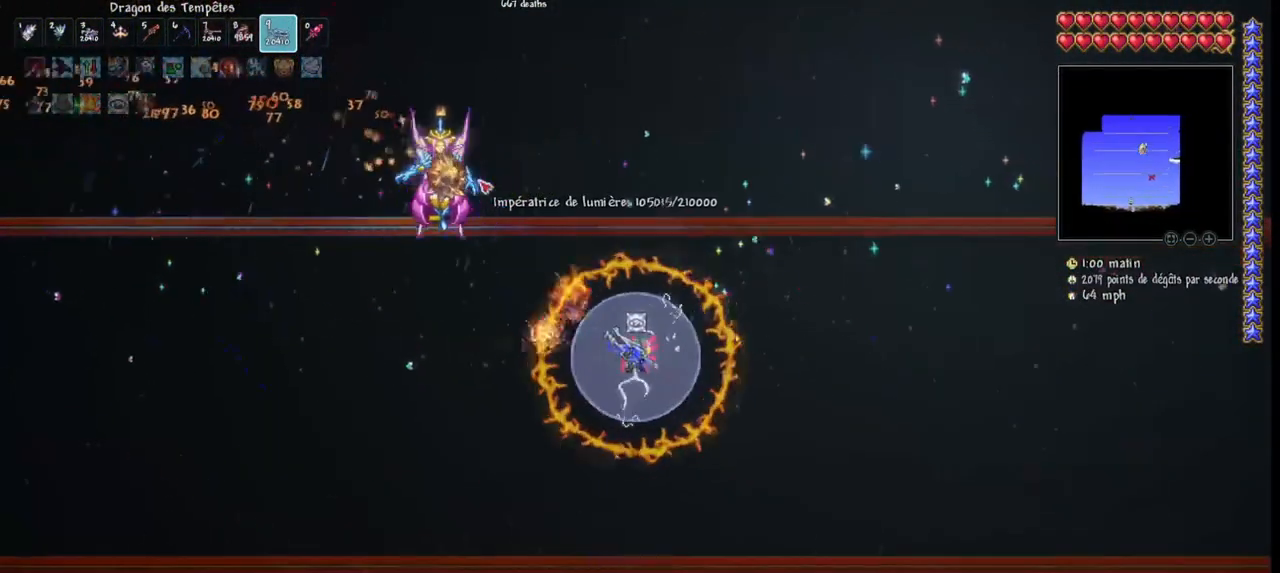
{"keys": ["d", "space"], "mouse": ["left"], "mouse_move": "still", "events": []}
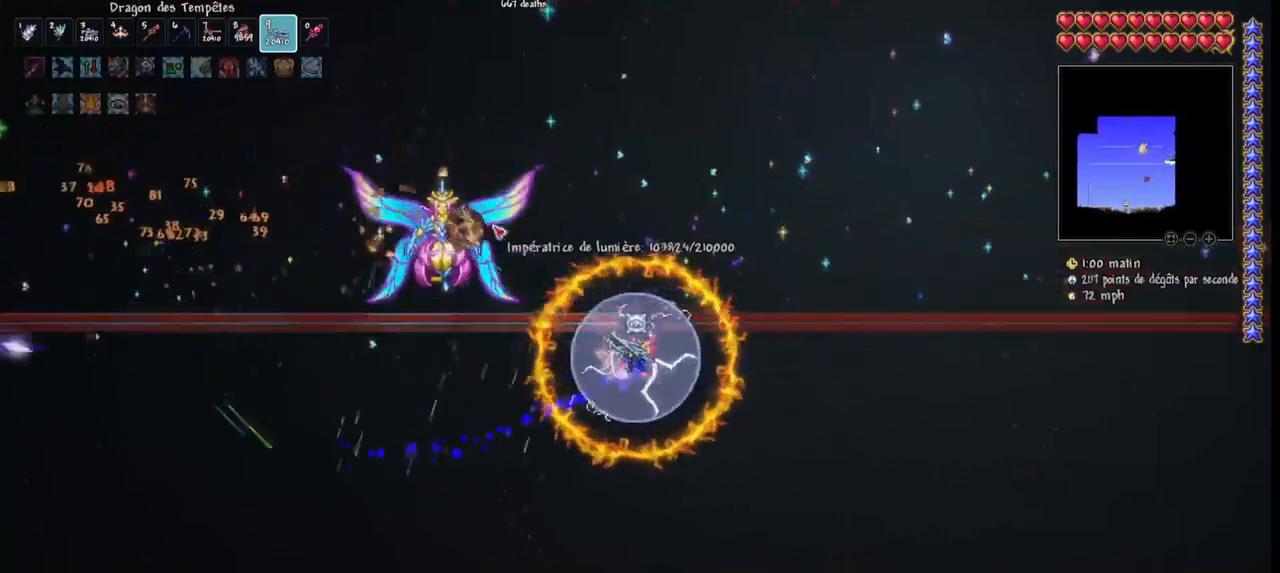
{"keys": ["d", "space"], "mouse": ["left"], "mouse_move": "down-left", "events": [[167, "space", "up"], [300, "space", "down"]]}
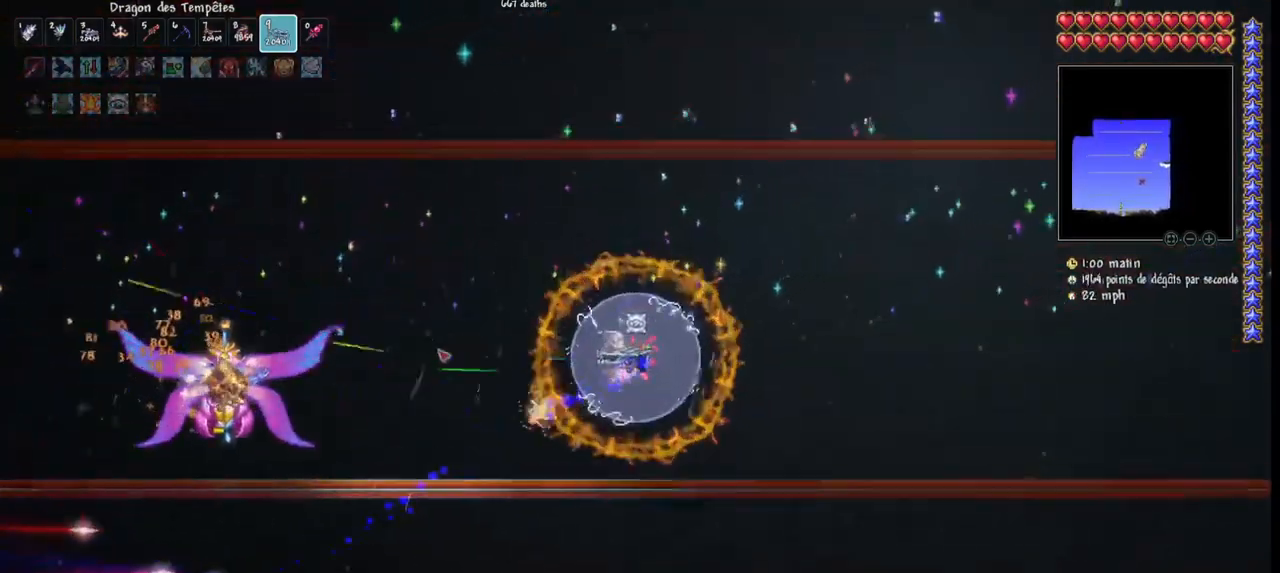
{"keys": ["q"], "mouse": ["left"], "mouse_move": "down-right", "events": [[267, "q", "down"], [367, "d", "up"], [367, "q", "up"], [467, "space", "up"], [500, "q", "down"]]}